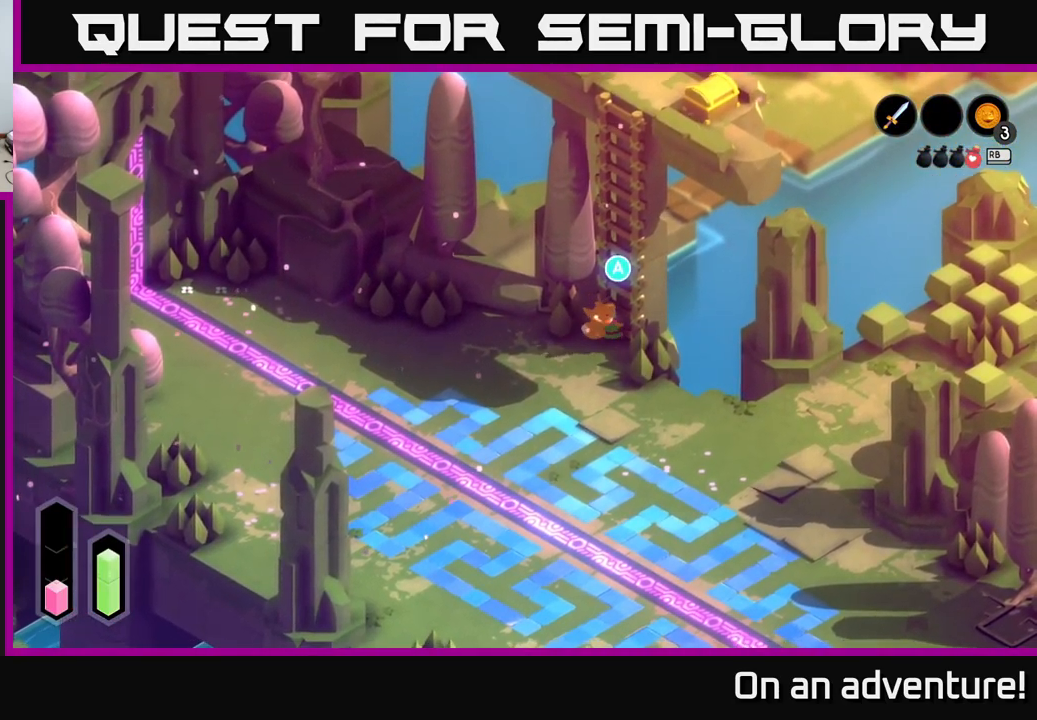
Gameplay with a controller (Xbox layout); each line is a JSON object with the inputs held at the frame after it. "events" lists button and stick changes between this image and that frame as [ms after this image, input, new state], when the widget could be followed in between.
{"buttons": [], "left_stick": "up", "right_stick": "center", "events": [[50, "A", "up"], [384, "left_stick", "up"]]}
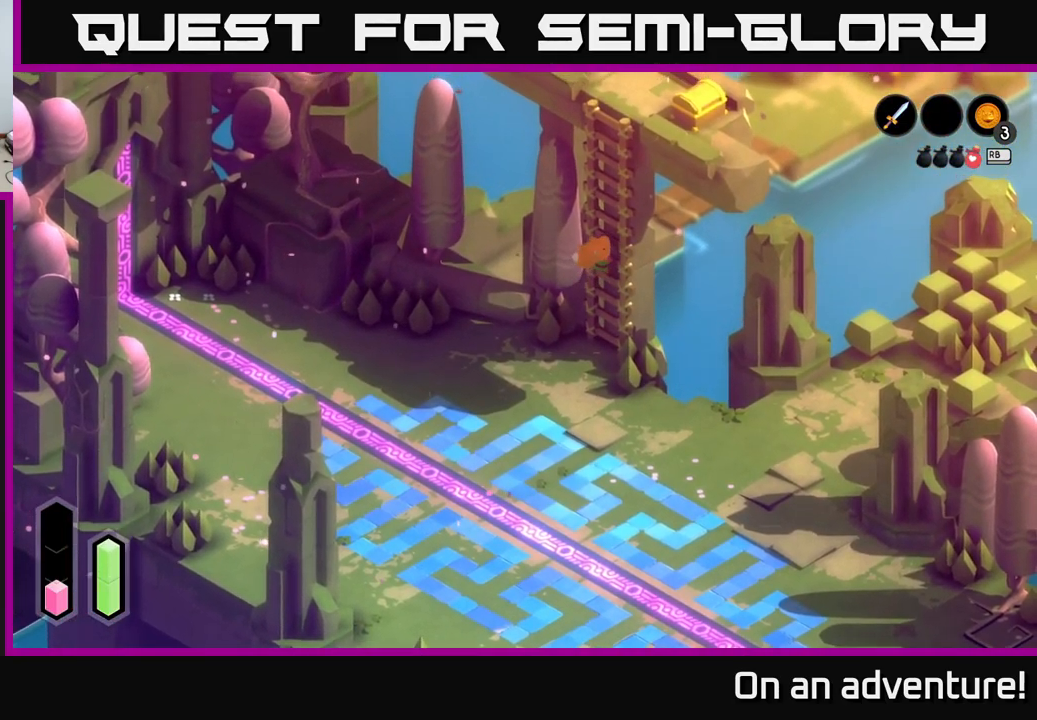
{"buttons": [], "left_stick": "up", "right_stick": "center", "events": []}
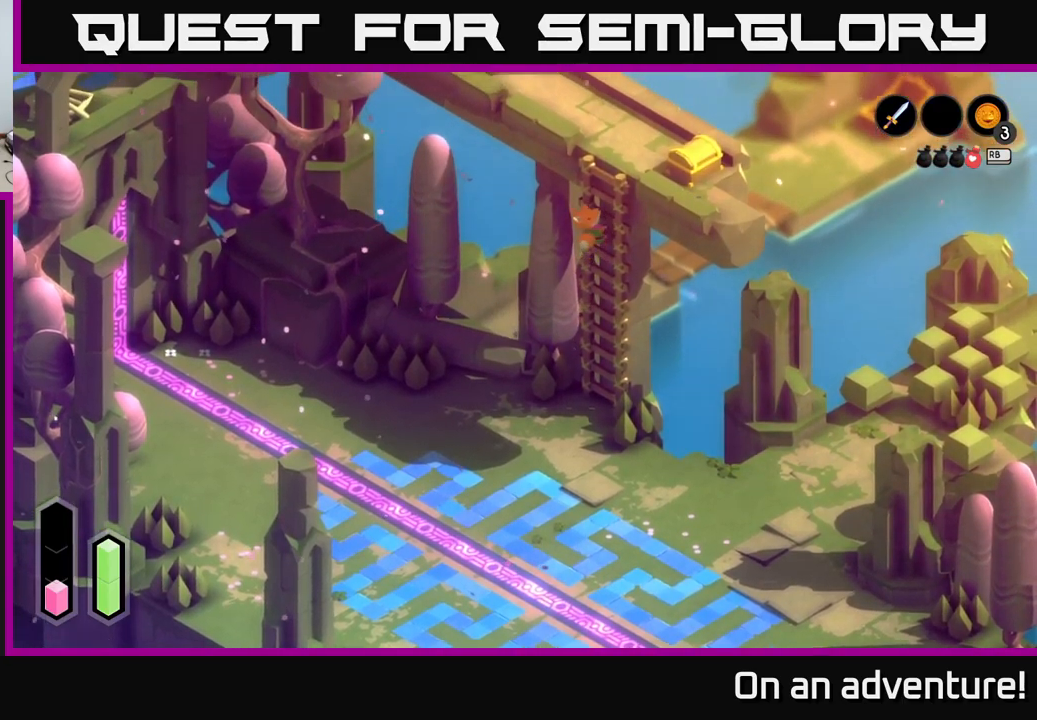
{"buttons": [], "left_stick": "up-right", "right_stick": "center", "events": [[400, "left_stick", "up-right"]]}
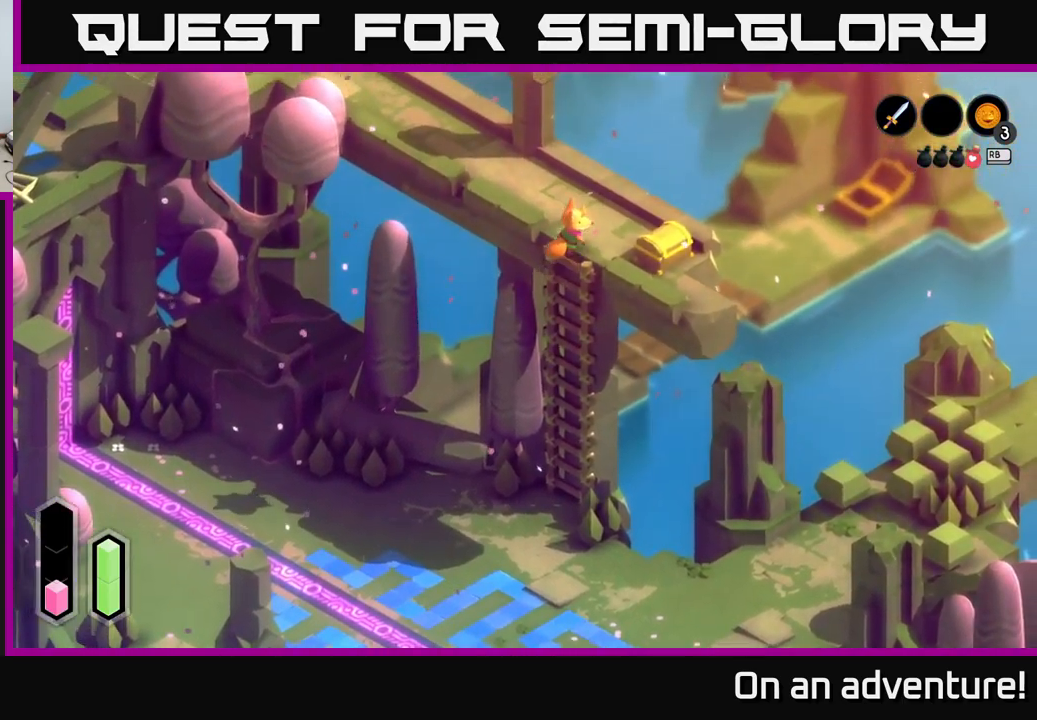
{"buttons": [], "left_stick": "down-right", "right_stick": "center", "events": [[317, "left_stick", "down-right"]]}
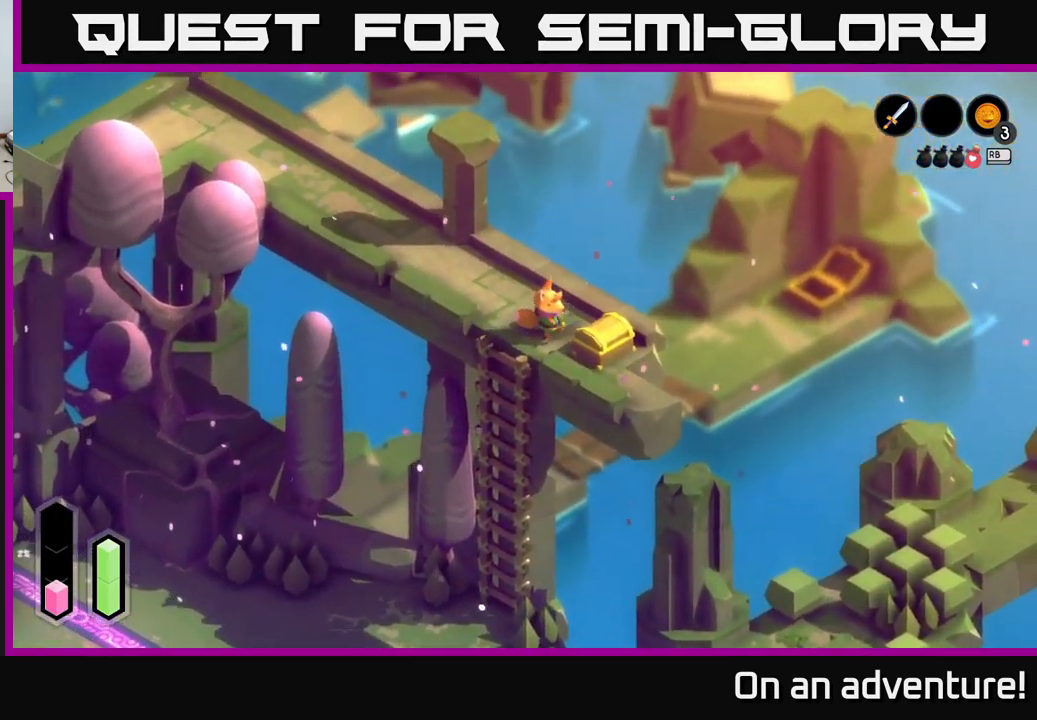
{"buttons": [], "left_stick": "down-right", "right_stick": "center", "events": [[17, "left_stick", "center"], [117, "A", "down"], [217, "A", "up"], [367, "left_stick", "down-right"]]}
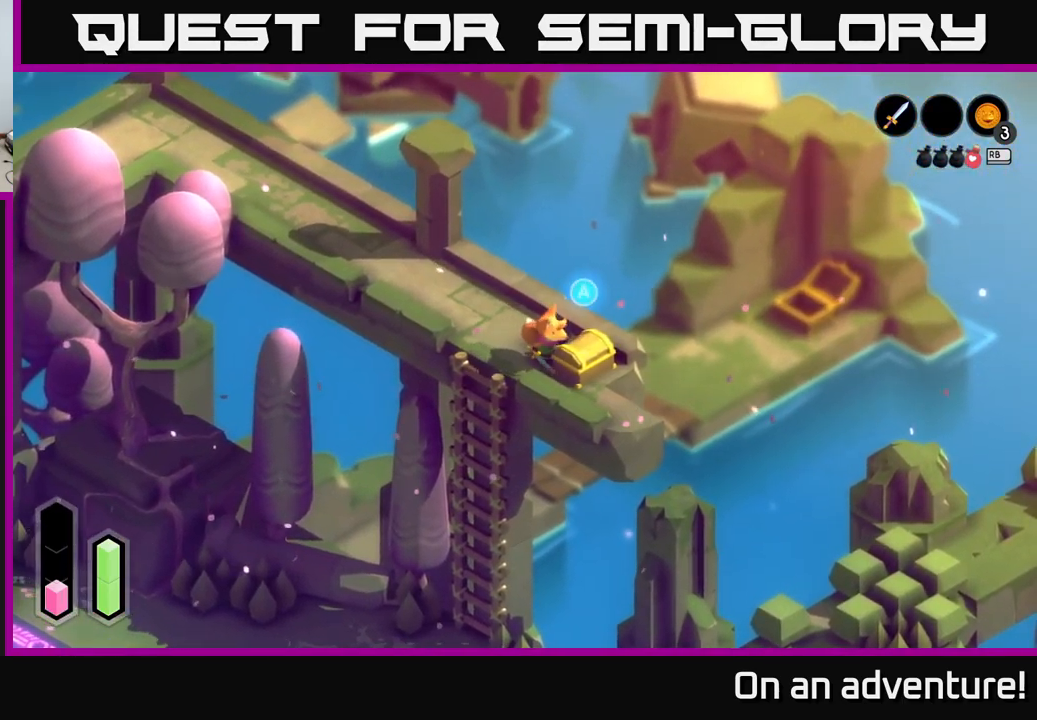
{"buttons": [], "left_stick": "center", "right_stick": "center", "events": [[117, "left_stick", "center"], [133, "A", "down"], [233, "A", "up"]]}
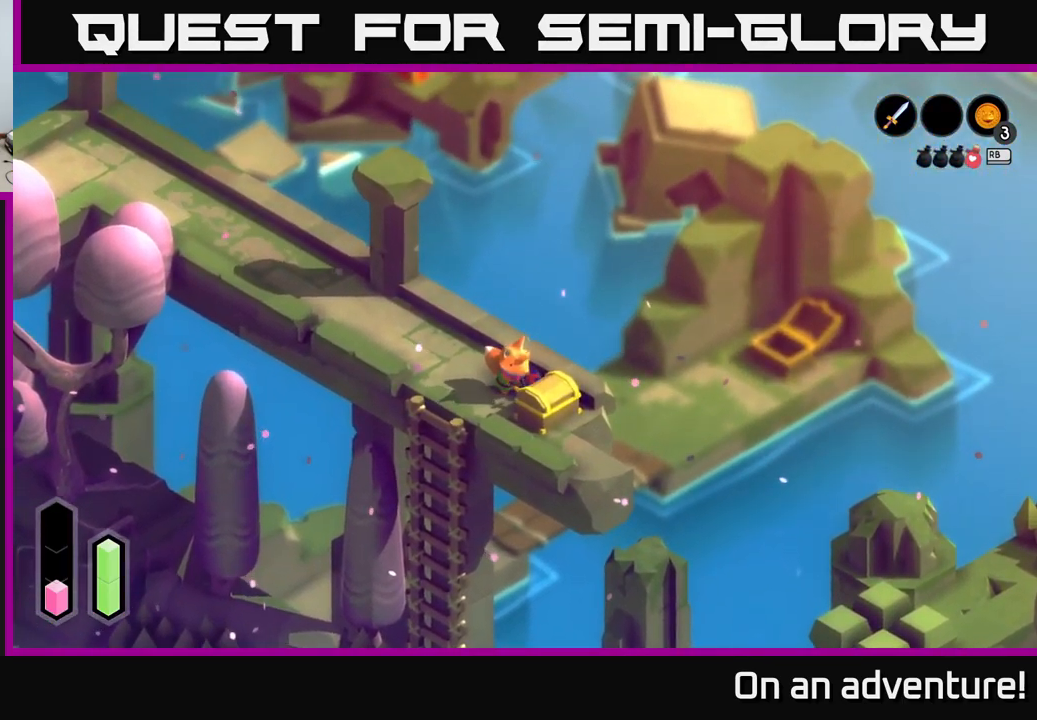
{"buttons": [], "left_stick": "center", "right_stick": "center", "events": []}
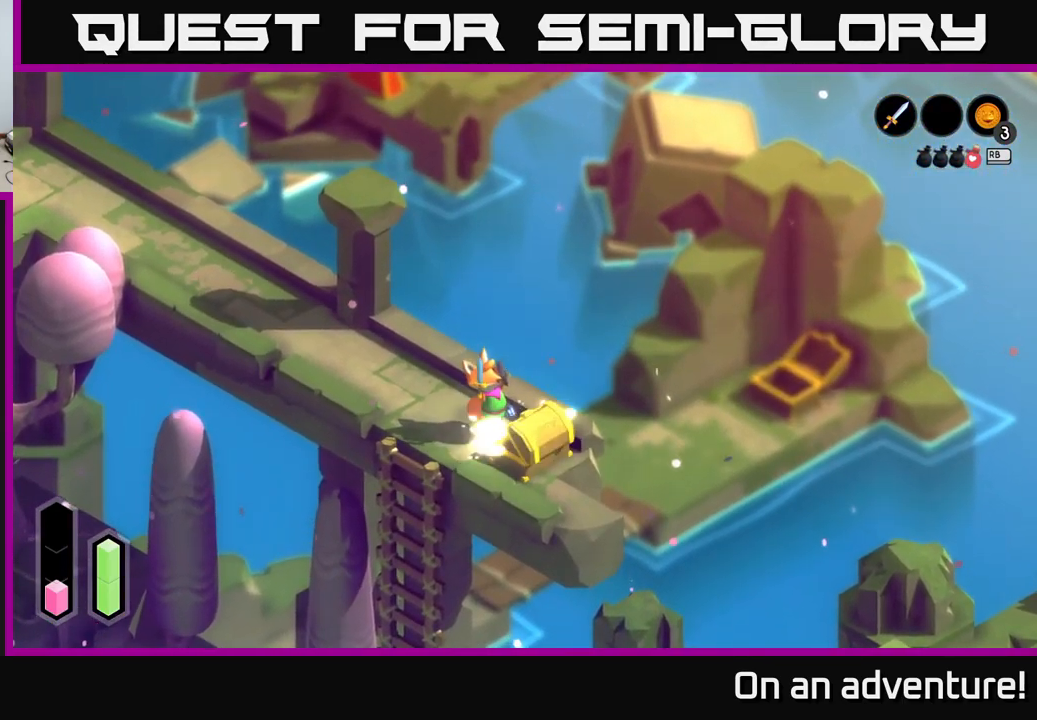
{"buttons": [], "left_stick": "center", "right_stick": "center", "events": []}
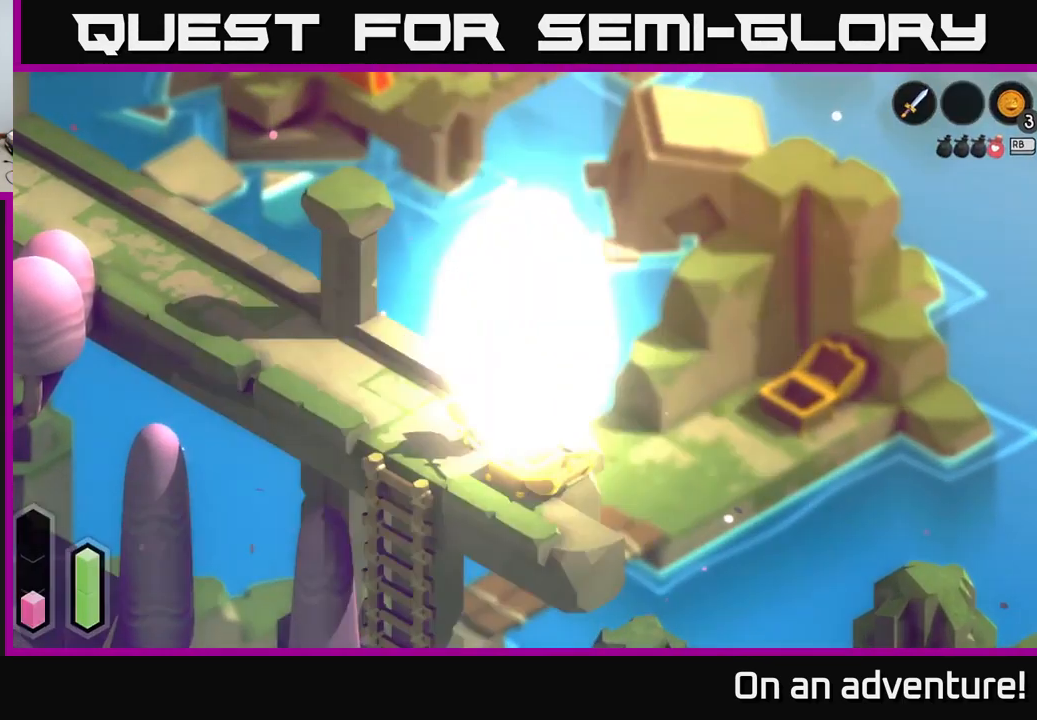
{"buttons": [], "left_stick": "center", "right_stick": "center", "events": []}
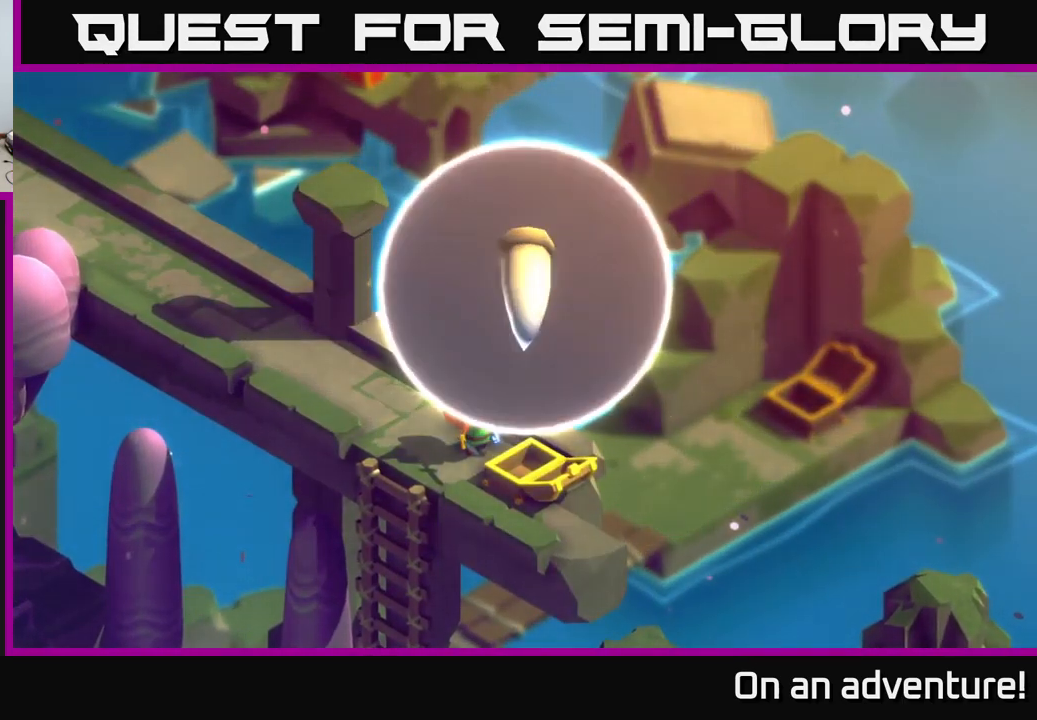
{"buttons": [], "left_stick": "center", "right_stick": "center", "events": []}
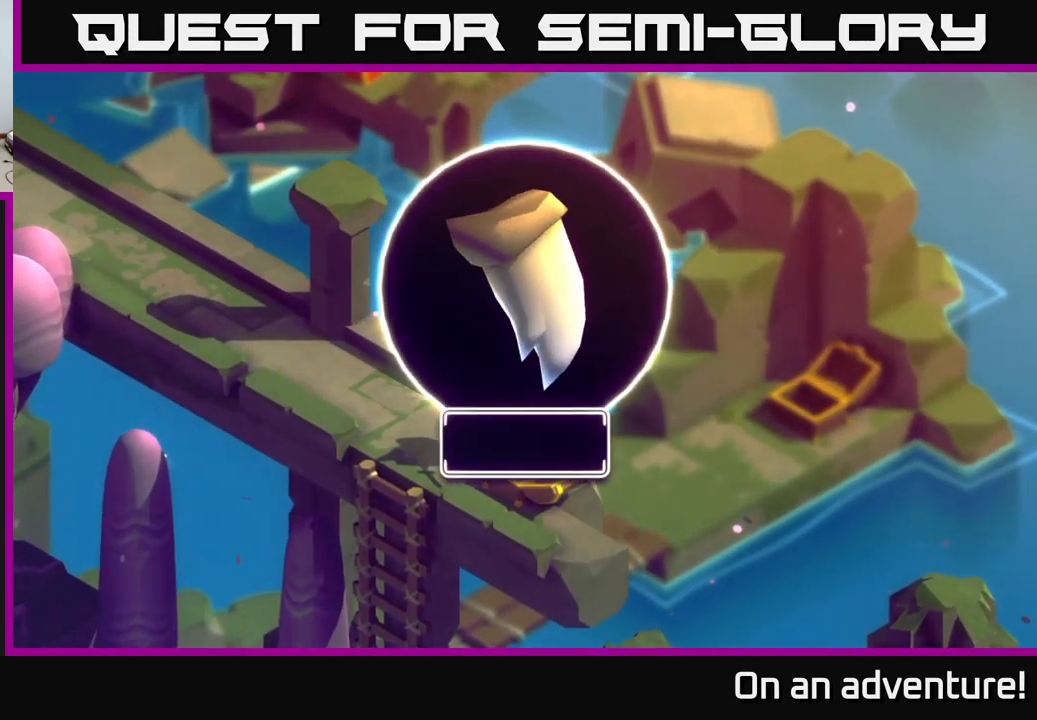
{"buttons": [], "left_stick": "center", "right_stick": "center", "events": []}
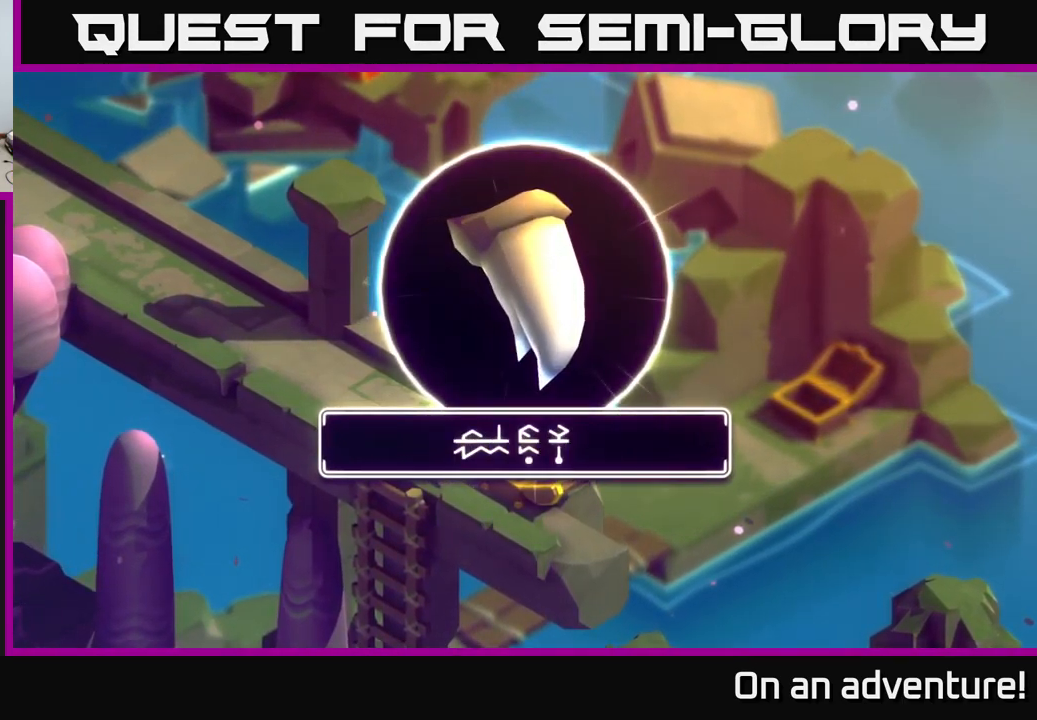
{"buttons": [], "left_stick": "center", "right_stick": "center", "events": [[133, "A", "down"], [250, "A", "up"]]}
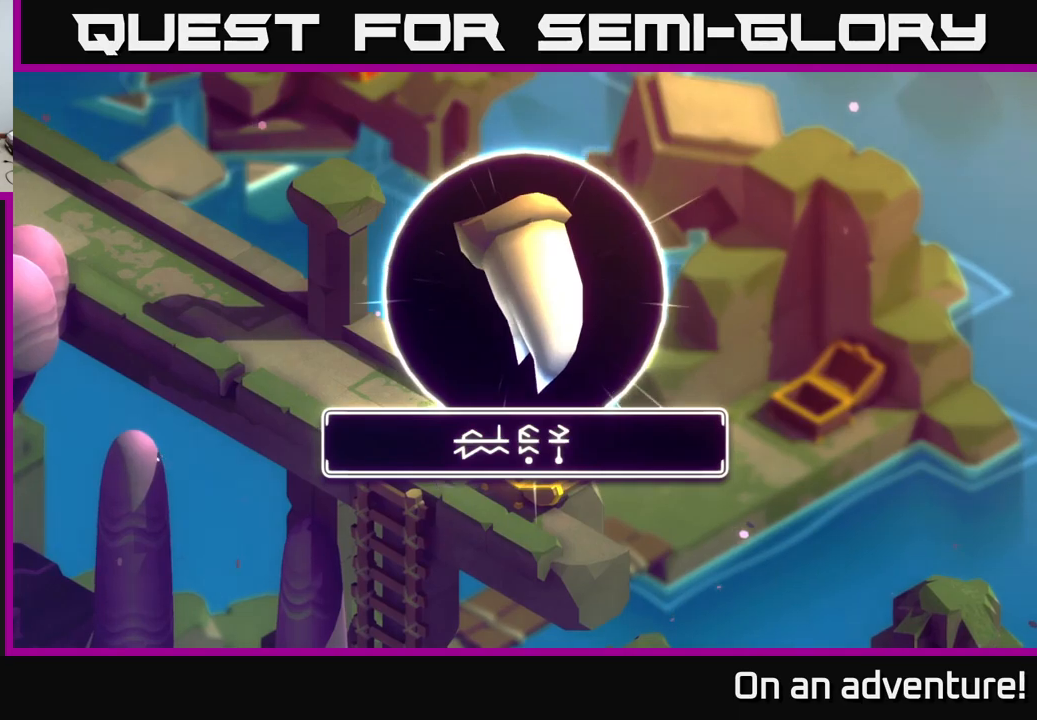
{"buttons": ["A"], "left_stick": "up-left", "right_stick": "center", "events": [[17, "A", "down"], [100, "A", "up"], [317, "left_stick", "up-left"], [467, "A", "down"]]}
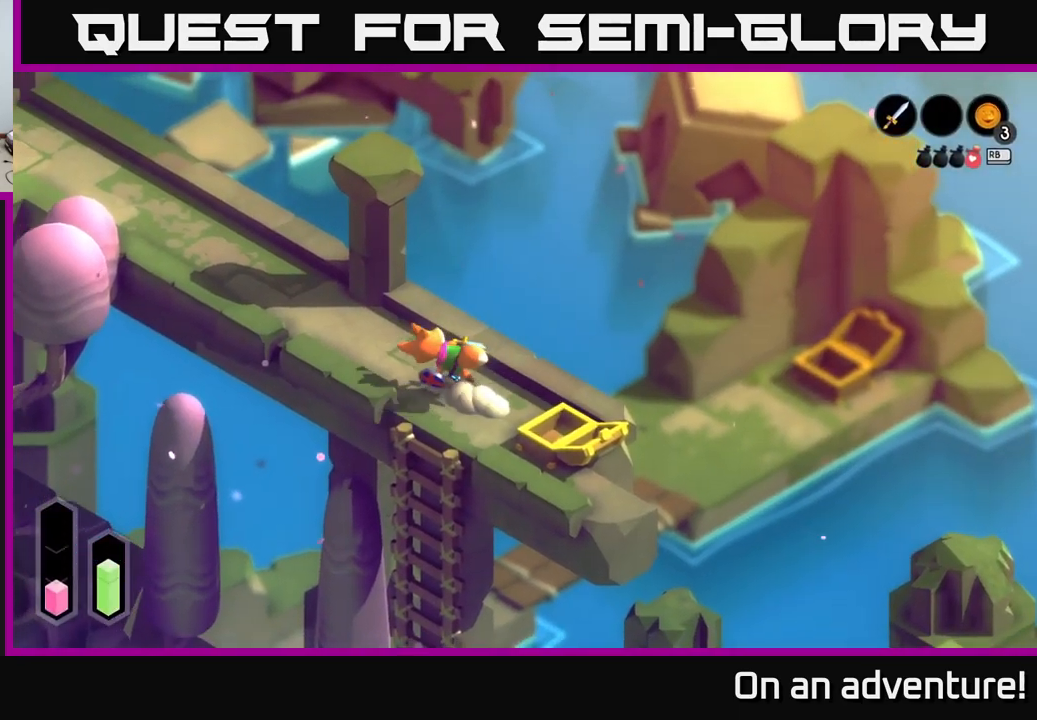
{"buttons": ["A"], "left_stick": "up", "right_stick": "center", "events": [[500, "left_stick", "up"]]}
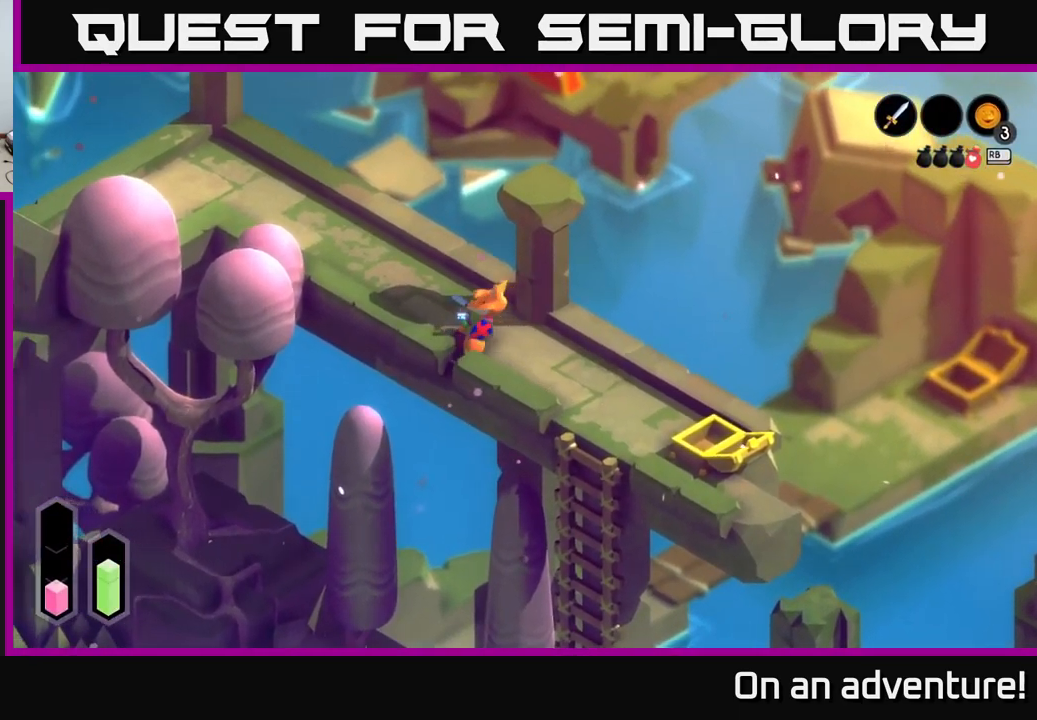
{"buttons": ["A"], "left_stick": "up-left", "right_stick": "center", "events": [[184, "left_stick", "up-left"]]}
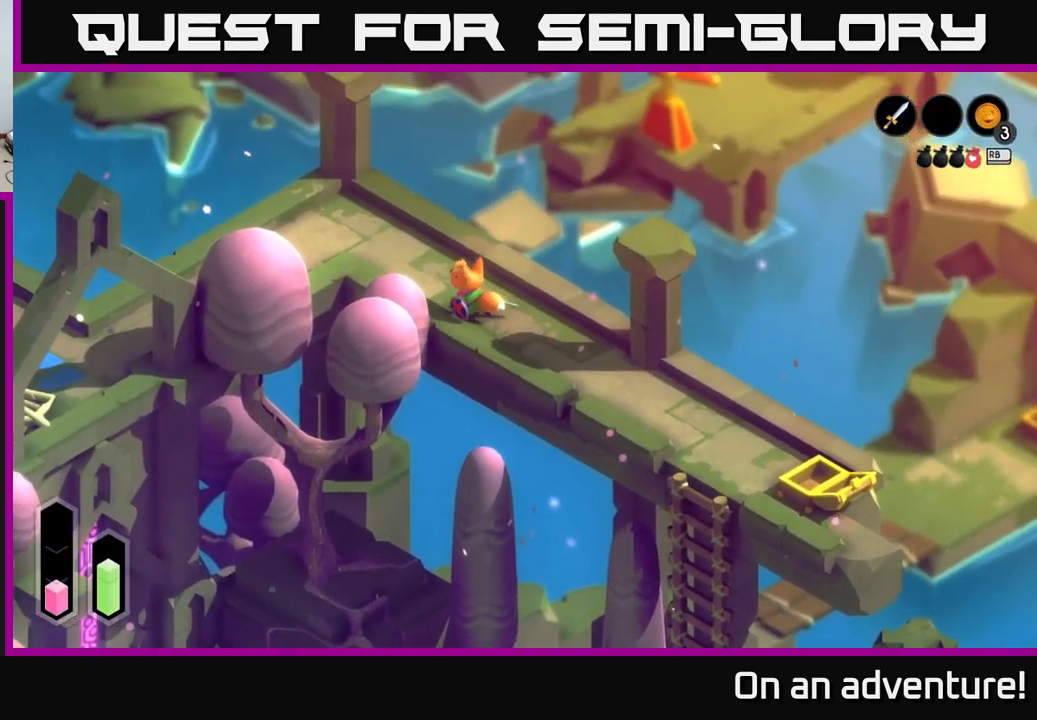
{"buttons": ["A"], "left_stick": "left", "right_stick": "center", "events": [[400, "left_stick", "left"]]}
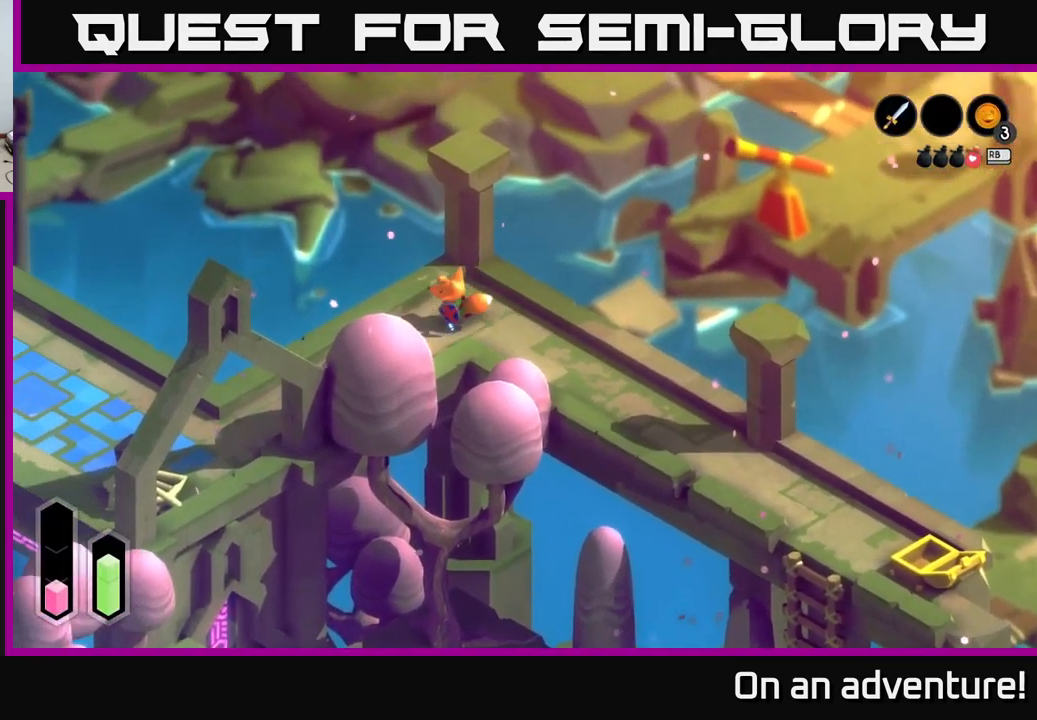
{"buttons": ["A"], "left_stick": "down-left", "right_stick": "center", "events": [[84, "left_stick", "down-left"]]}
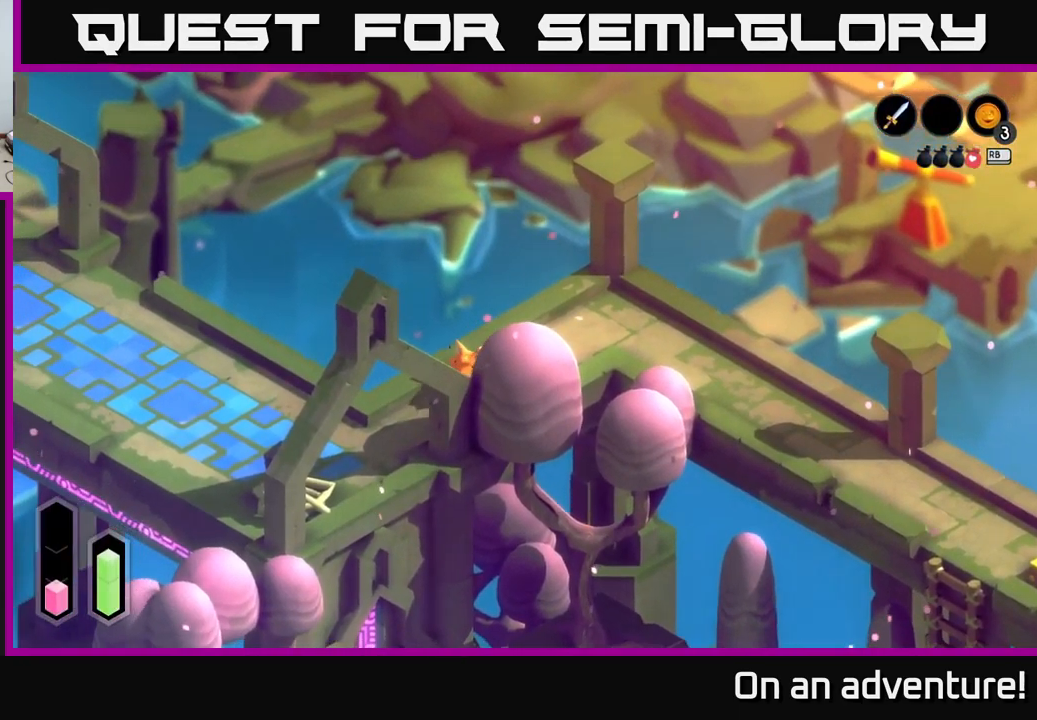
{"buttons": [], "left_stick": "down-left", "right_stick": "center", "events": [[217, "A", "up"]]}
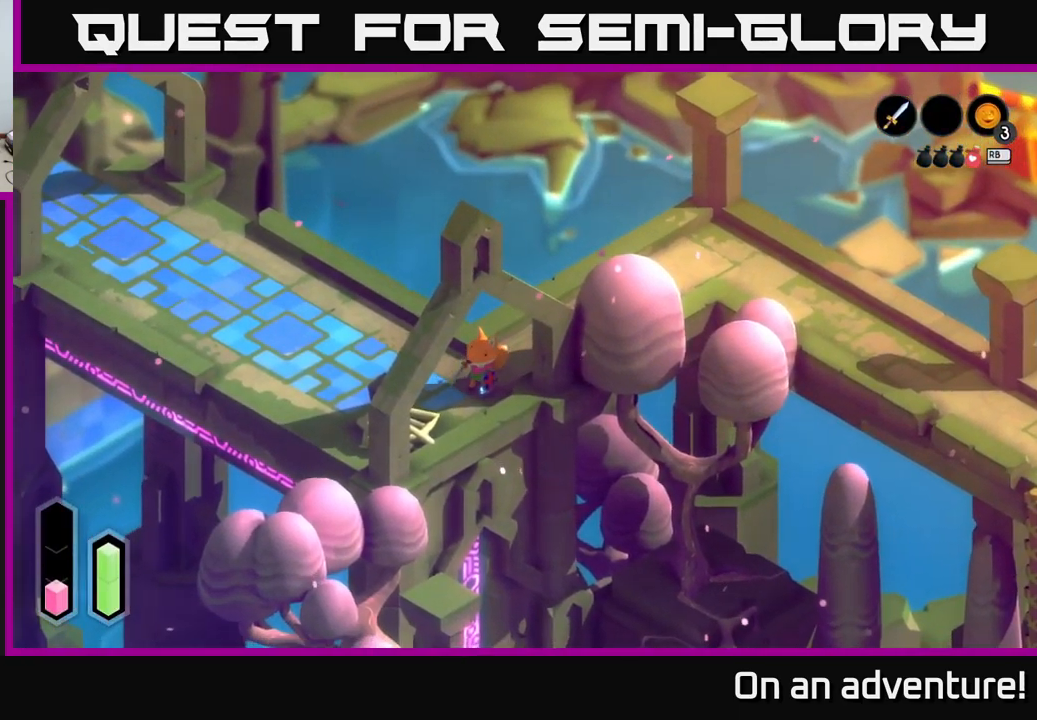
{"buttons": [], "left_stick": "down-left", "right_stick": "center", "events": []}
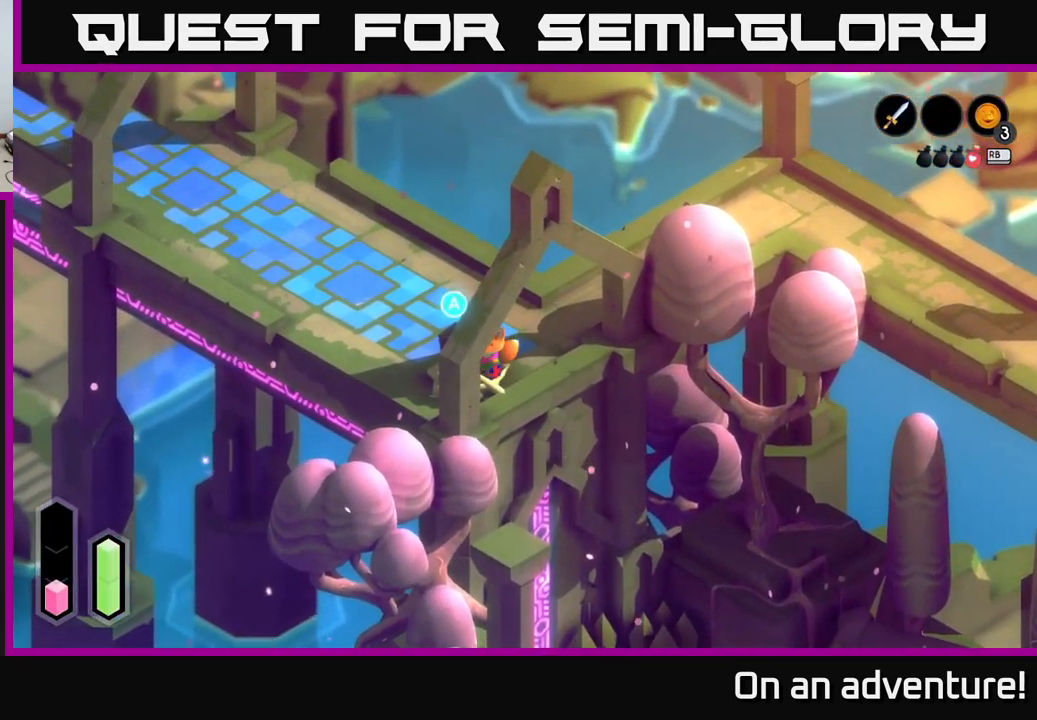
{"buttons": ["A"], "left_stick": "center", "right_stick": "center", "events": [[300, "left_stick", "center"], [467, "A", "down"]]}
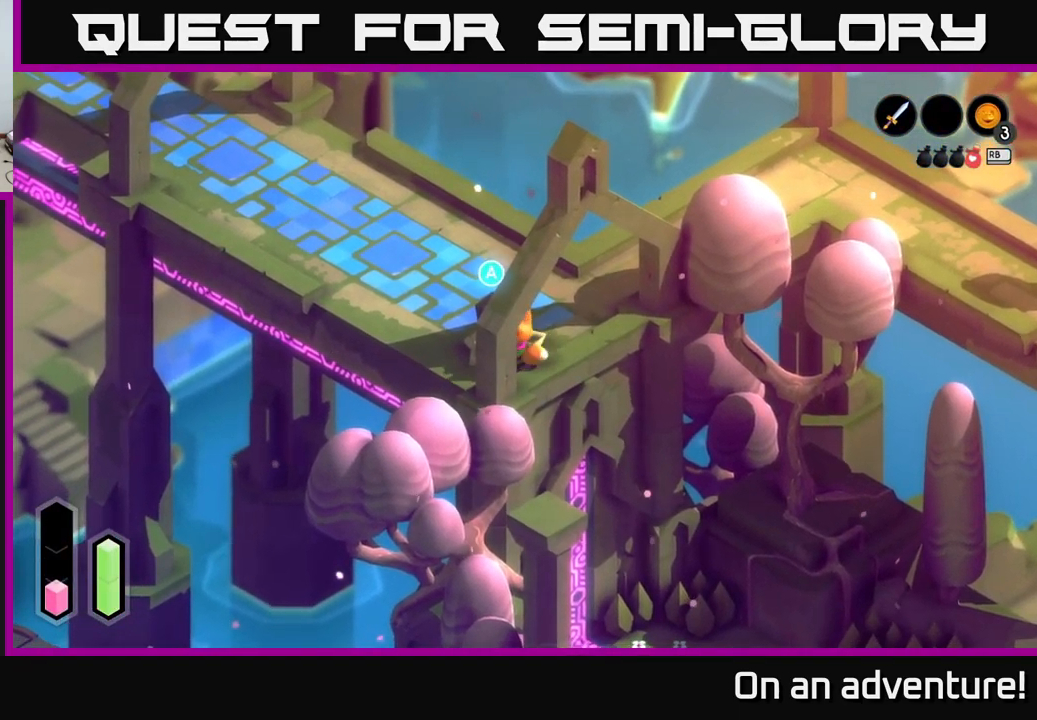
{"buttons": [], "left_stick": "center", "right_stick": "center", "events": [[34, "A", "up"]]}
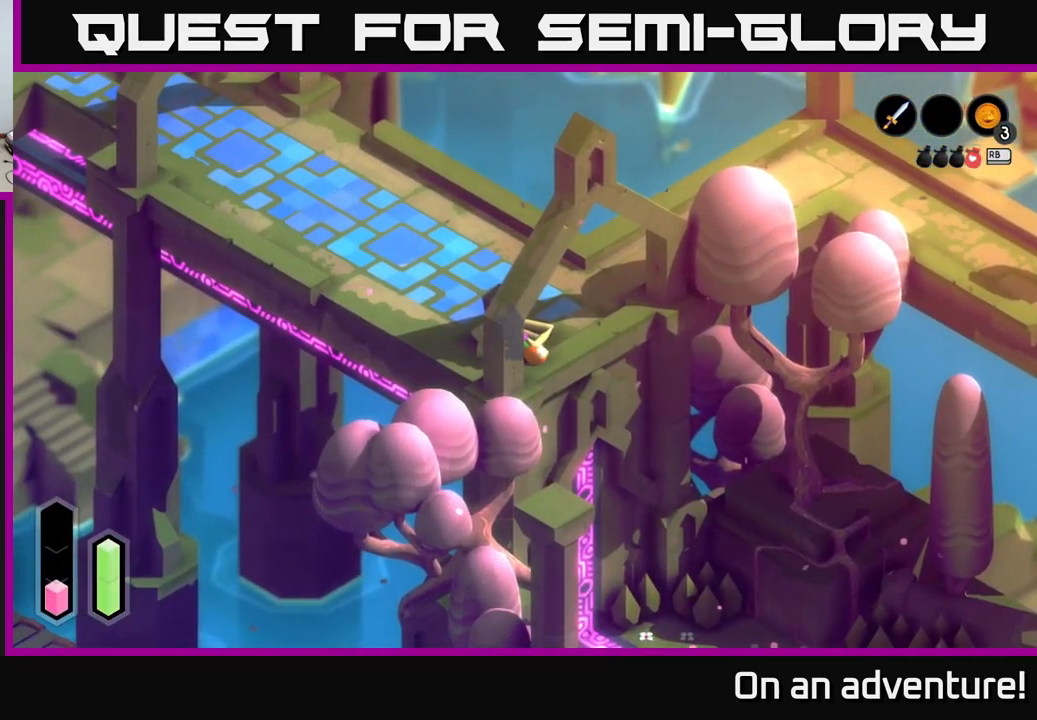
{"buttons": [], "left_stick": "center", "right_stick": "center", "events": []}
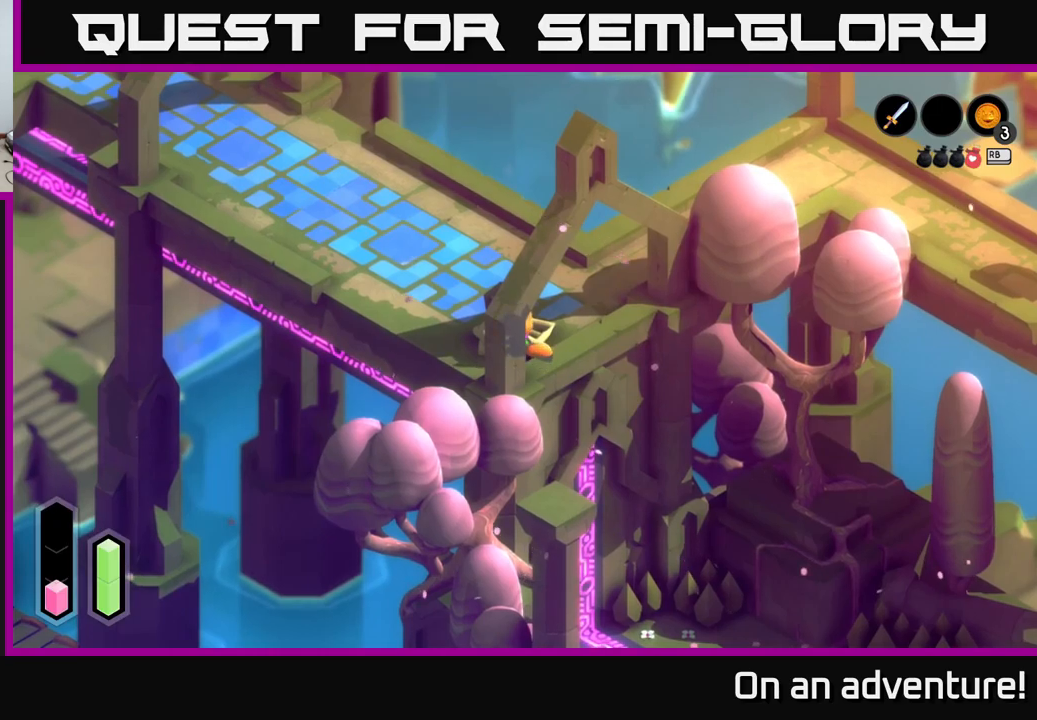
{"buttons": [], "left_stick": "center", "right_stick": "center", "events": []}
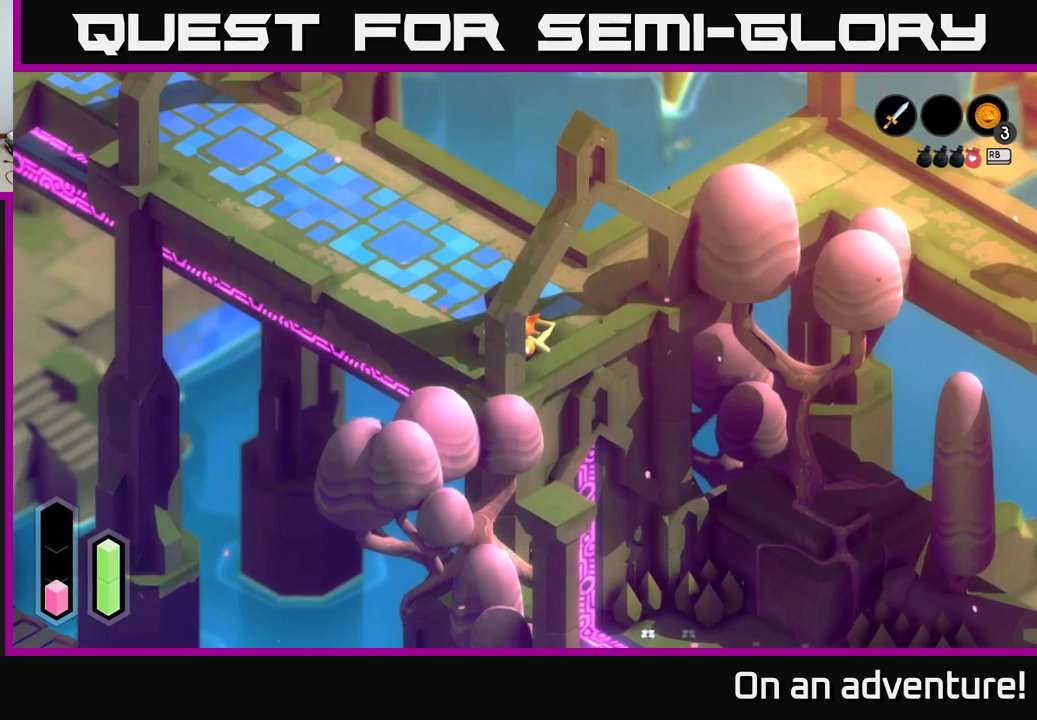
{"buttons": [], "left_stick": "center", "right_stick": "center", "events": []}
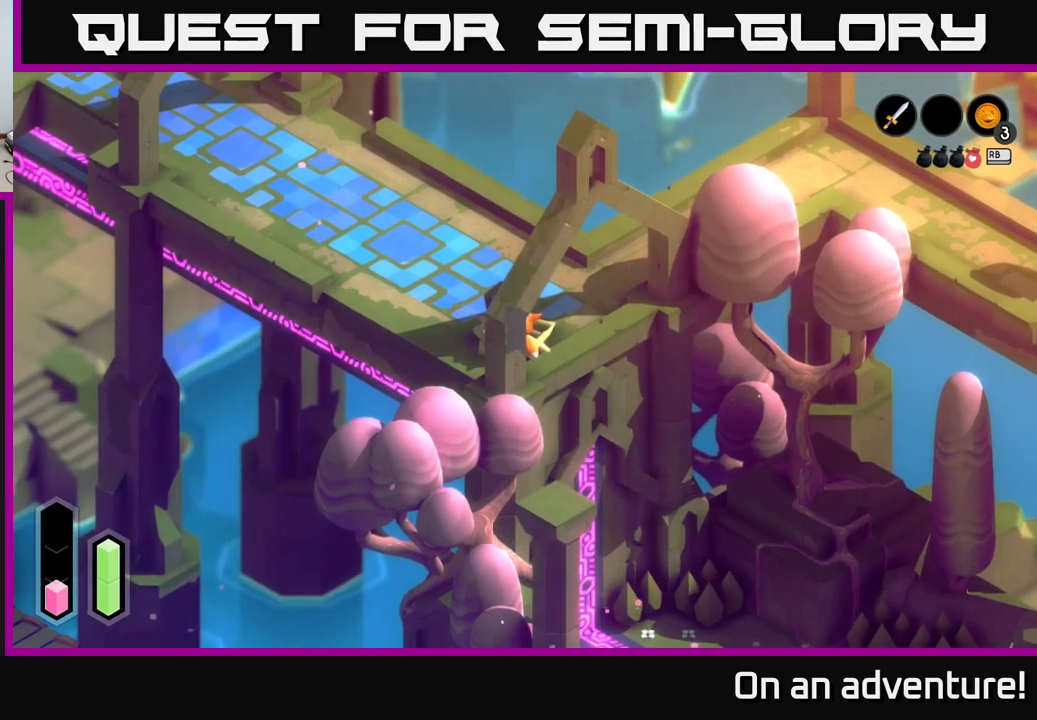
{"buttons": [], "left_stick": "center", "right_stick": "center", "events": []}
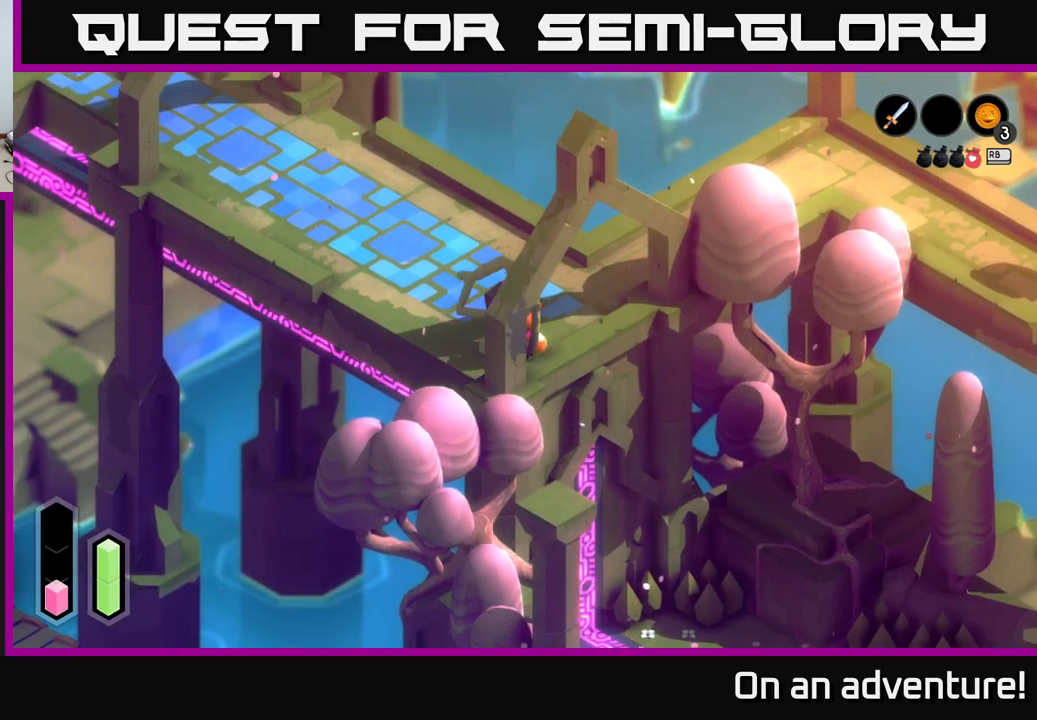
{"buttons": [], "left_stick": "center", "right_stick": "center", "events": []}
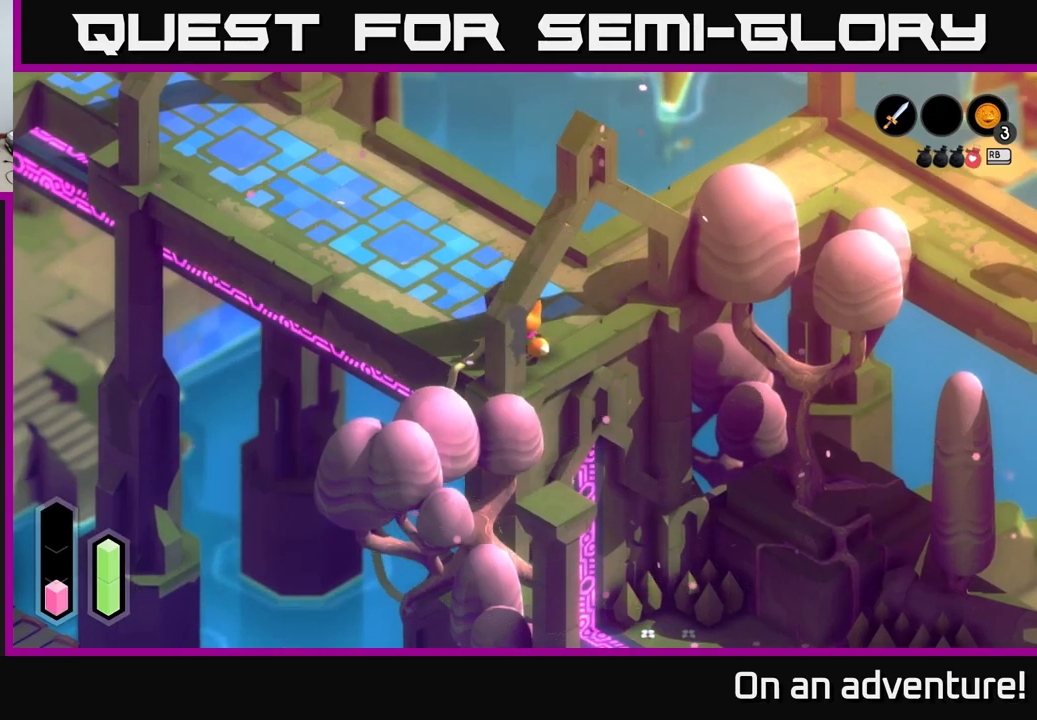
{"buttons": [], "left_stick": "center", "right_stick": "center", "events": []}
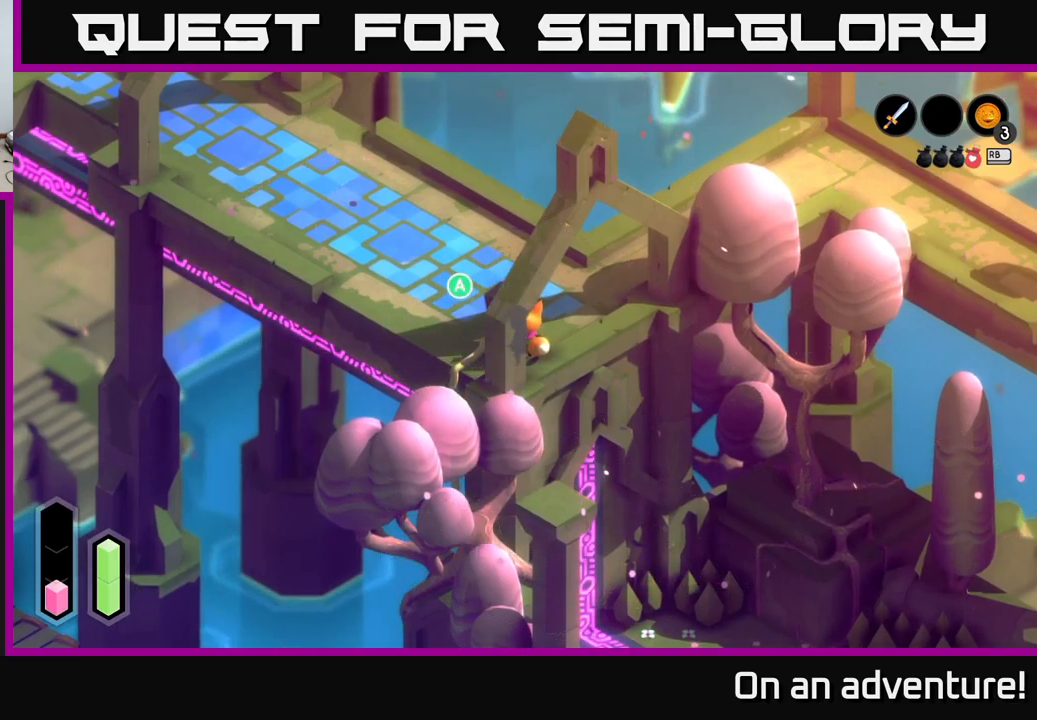
{"buttons": [], "left_stick": "center", "right_stick": "center", "events": [[184, "A", "down"], [284, "A", "up"]]}
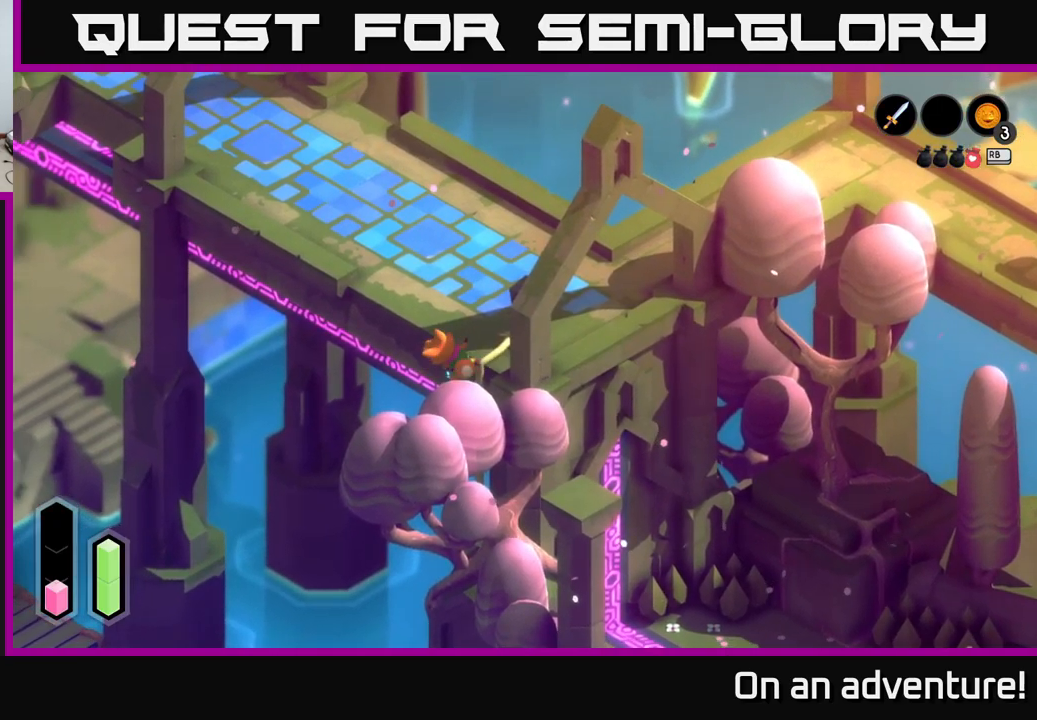
{"buttons": [], "left_stick": "down", "right_stick": "center", "events": [[50, "left_stick", "down"]]}